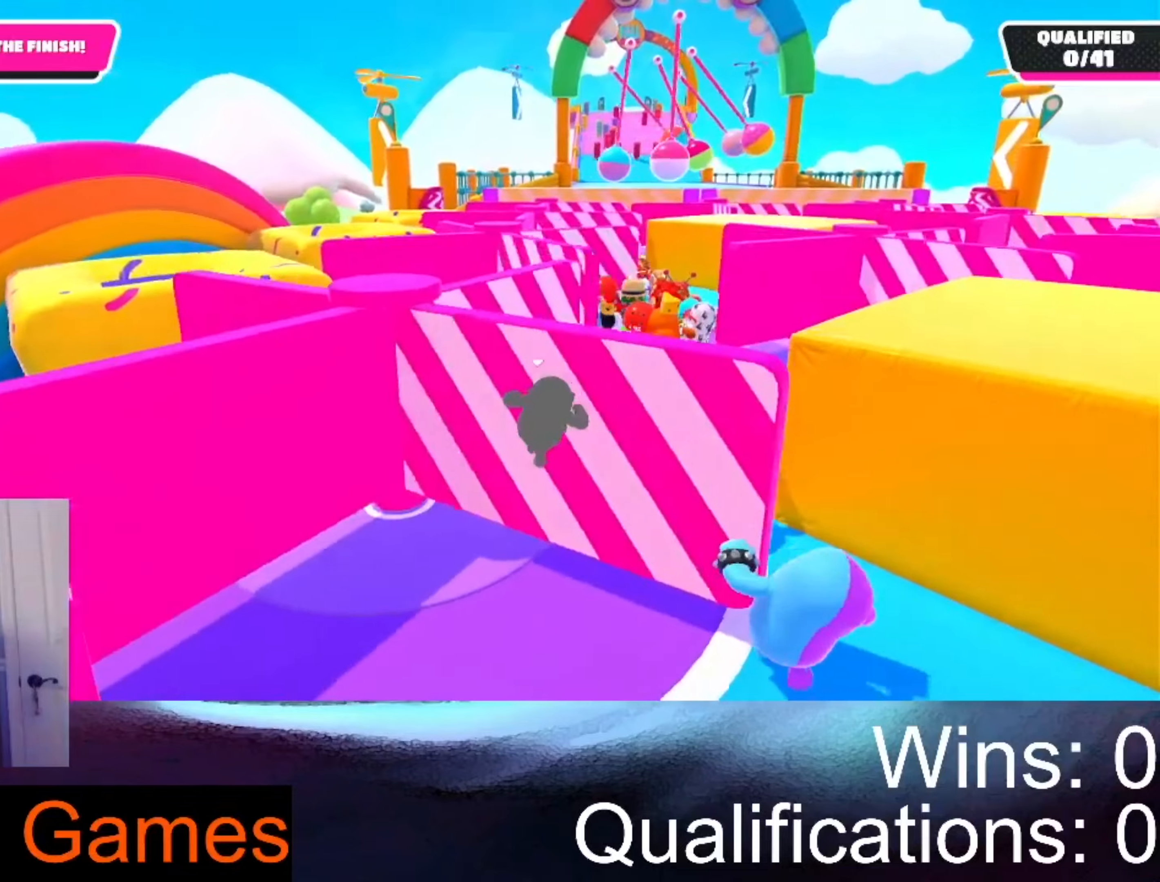
Gameplay with a controller (Xbox layout); each line is a JSON object with the inputs held at the frame after it (dt_ms = milliseconds from this image to that frame). "events" lists button and stick changes between this image and that frame as [ms after this image, input, new state], when the widget could be followed in between.
{"dt_ms": 500, "buttons": [], "left_stick": "up-right", "right_stick": "center", "events": []}
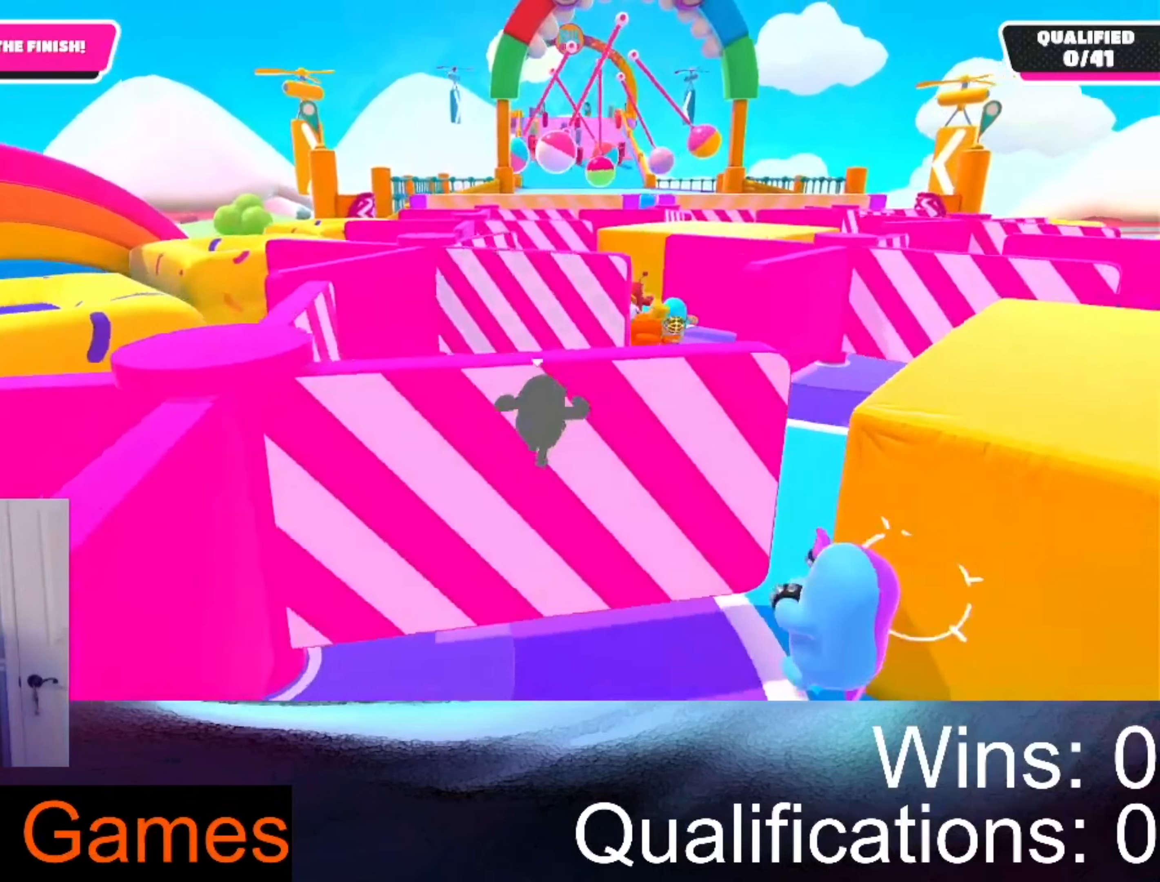
{"dt_ms": 500, "buttons": [], "left_stick": "up", "right_stick": "center", "events": [[467, "left_stick", "up"]]}
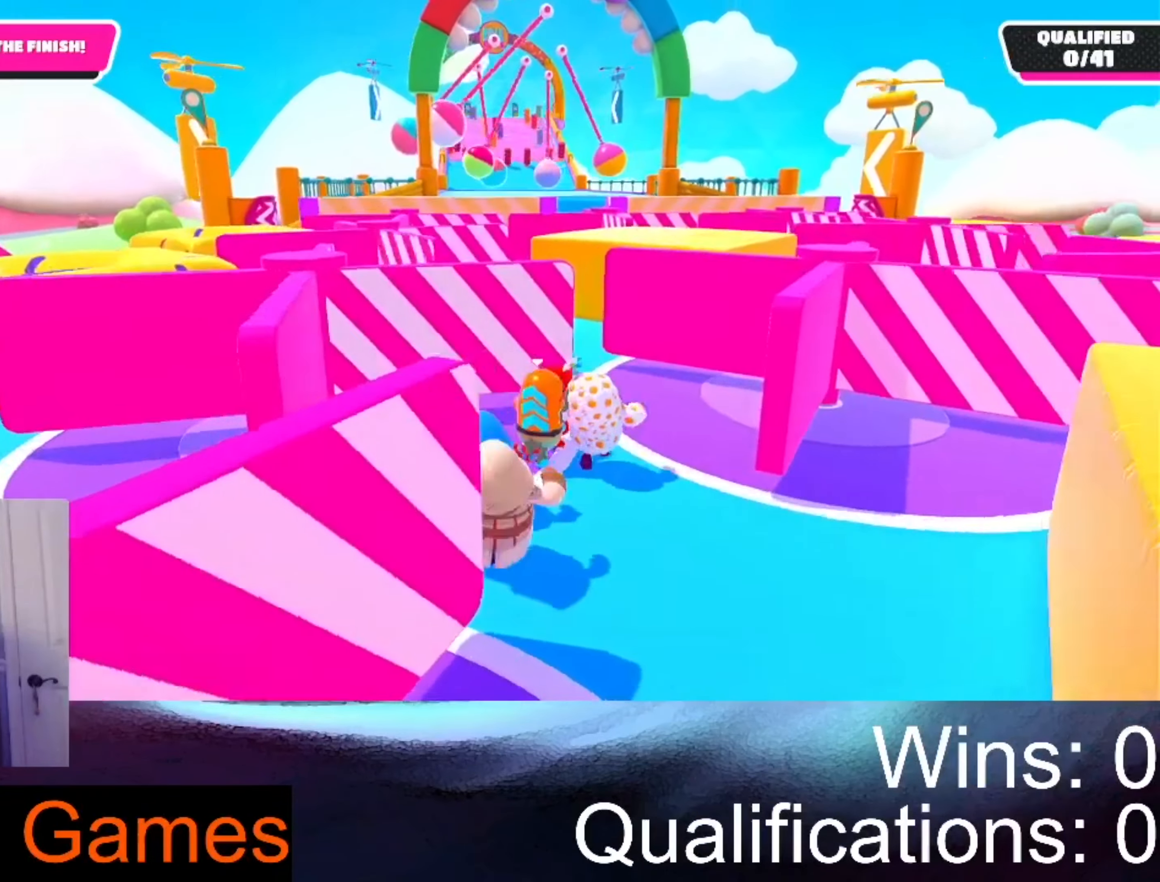
{"dt_ms": 500, "buttons": [], "left_stick": "up-right", "right_stick": "center", "events": [[100, "left_stick", "up-left"], [334, "left_stick", "up"], [467, "left_stick", "up-right"]]}
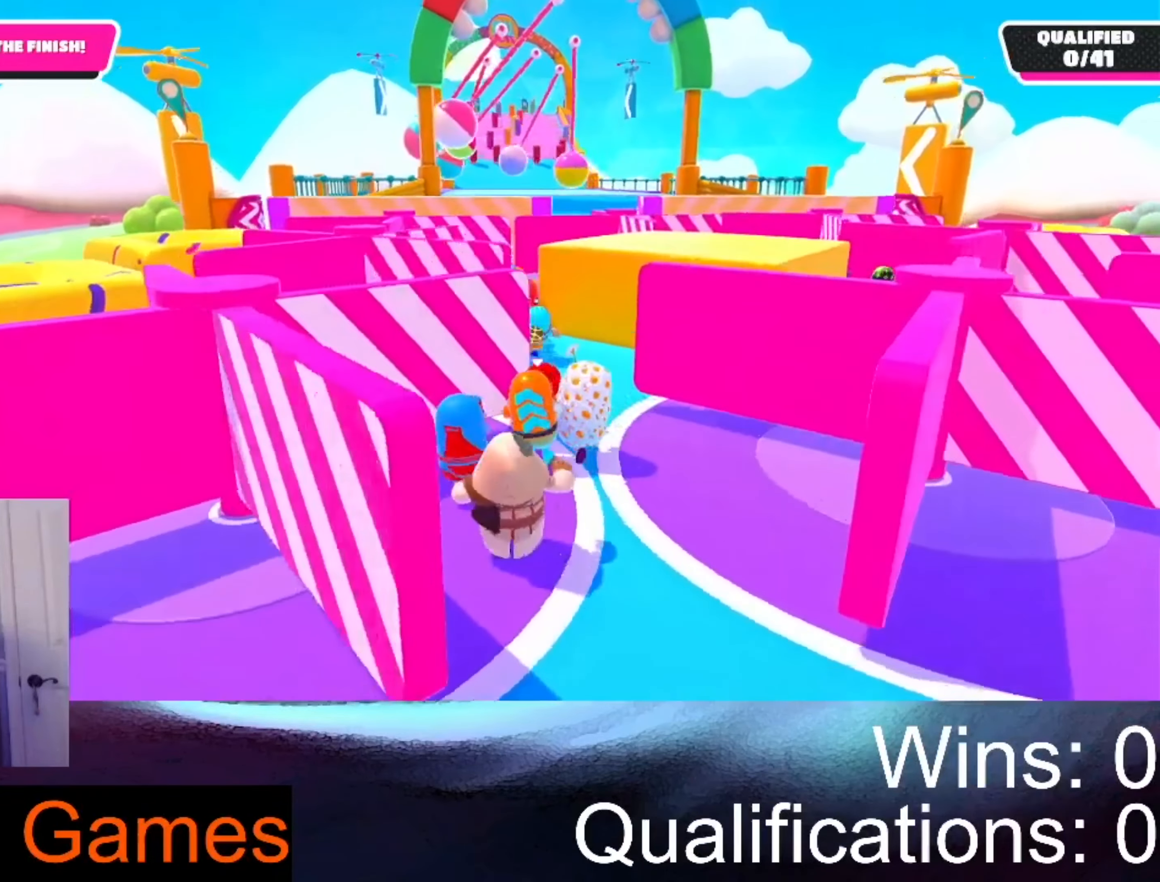
{"dt_ms": 500, "buttons": [], "left_stick": "up", "right_stick": "center", "events": [[334, "left_stick", "up"]]}
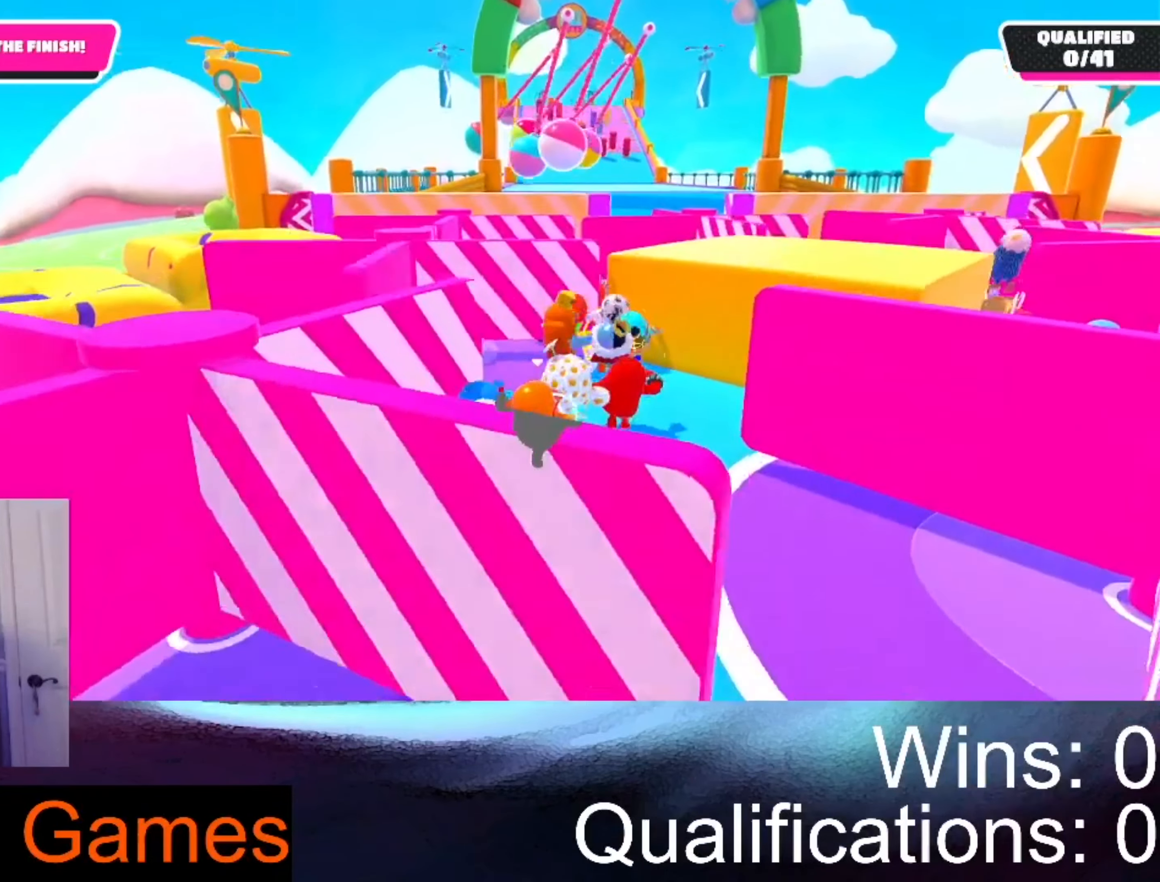
{"dt_ms": 500, "buttons": [], "left_stick": "up", "right_stick": "center", "events": []}
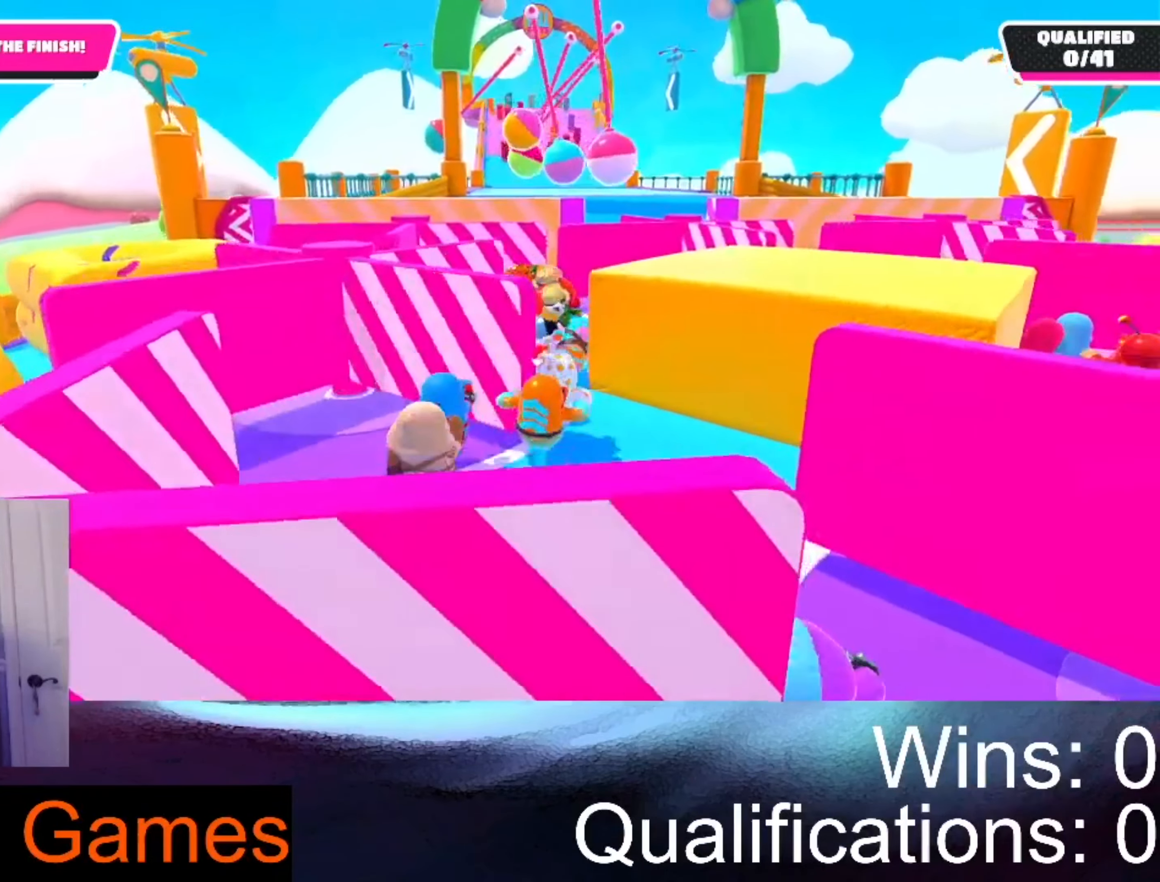
{"dt_ms": 500, "buttons": [], "left_stick": "up-left", "right_stick": "center", "events": [[300, "left_stick", "up-left"]]}
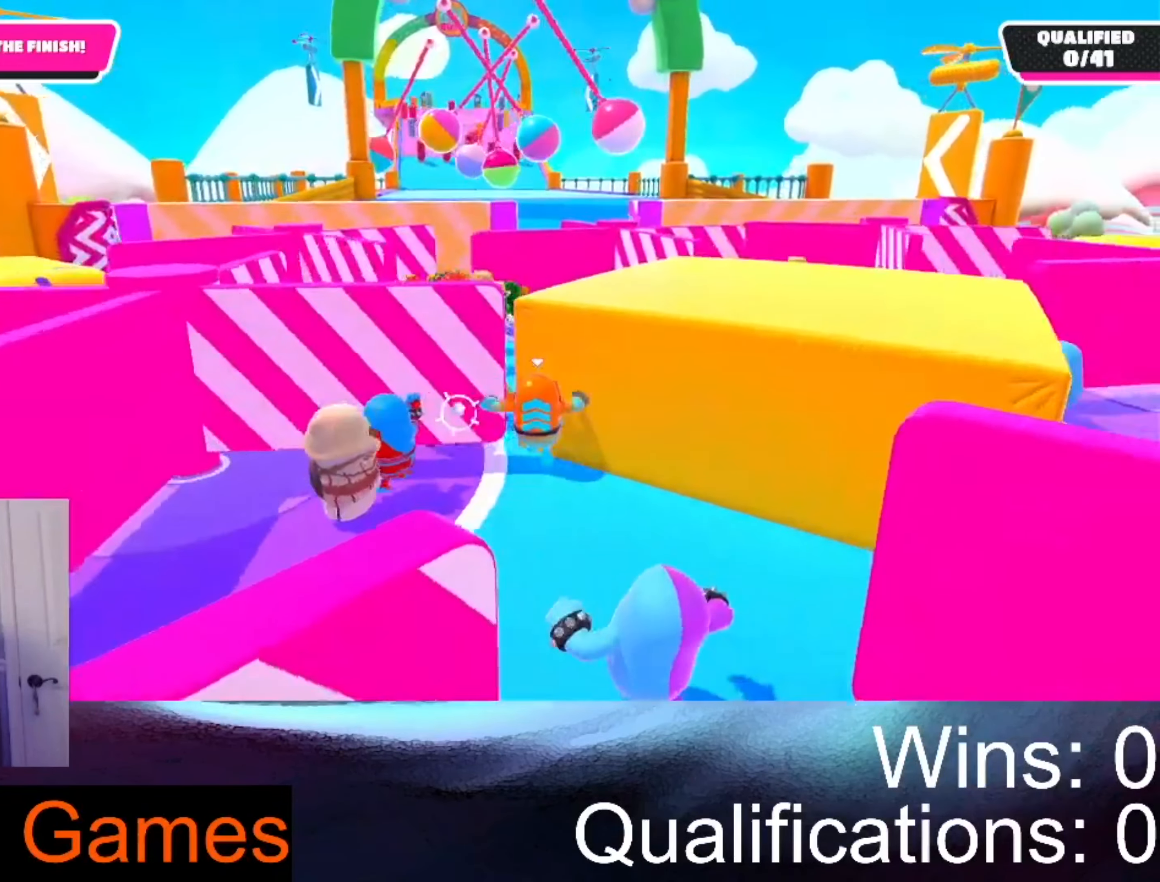
{"dt_ms": 500, "buttons": [], "left_stick": "up-right", "right_stick": "center", "events": [[300, "left_stick", "up-right"]]}
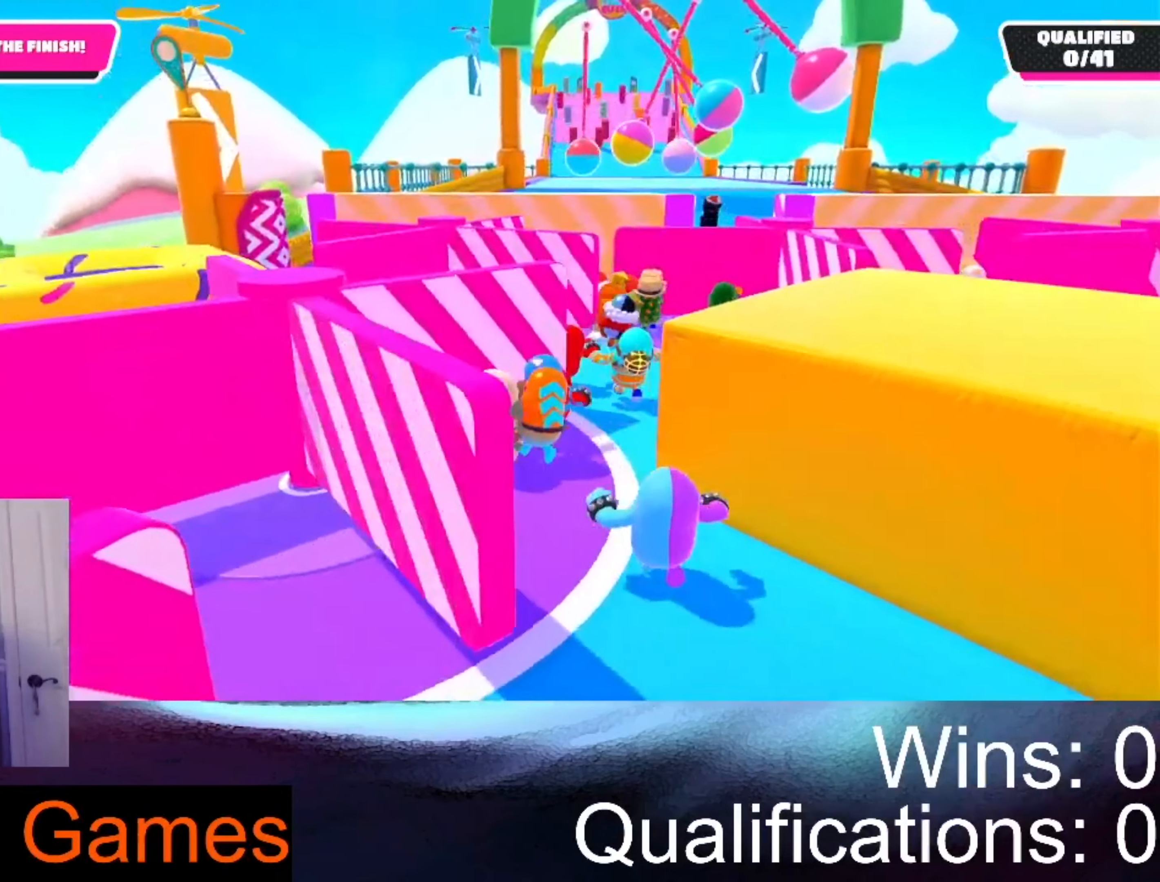
{"dt_ms": 500, "buttons": [], "left_stick": "up", "right_stick": "center", "events": [[167, "left_stick", "up"]]}
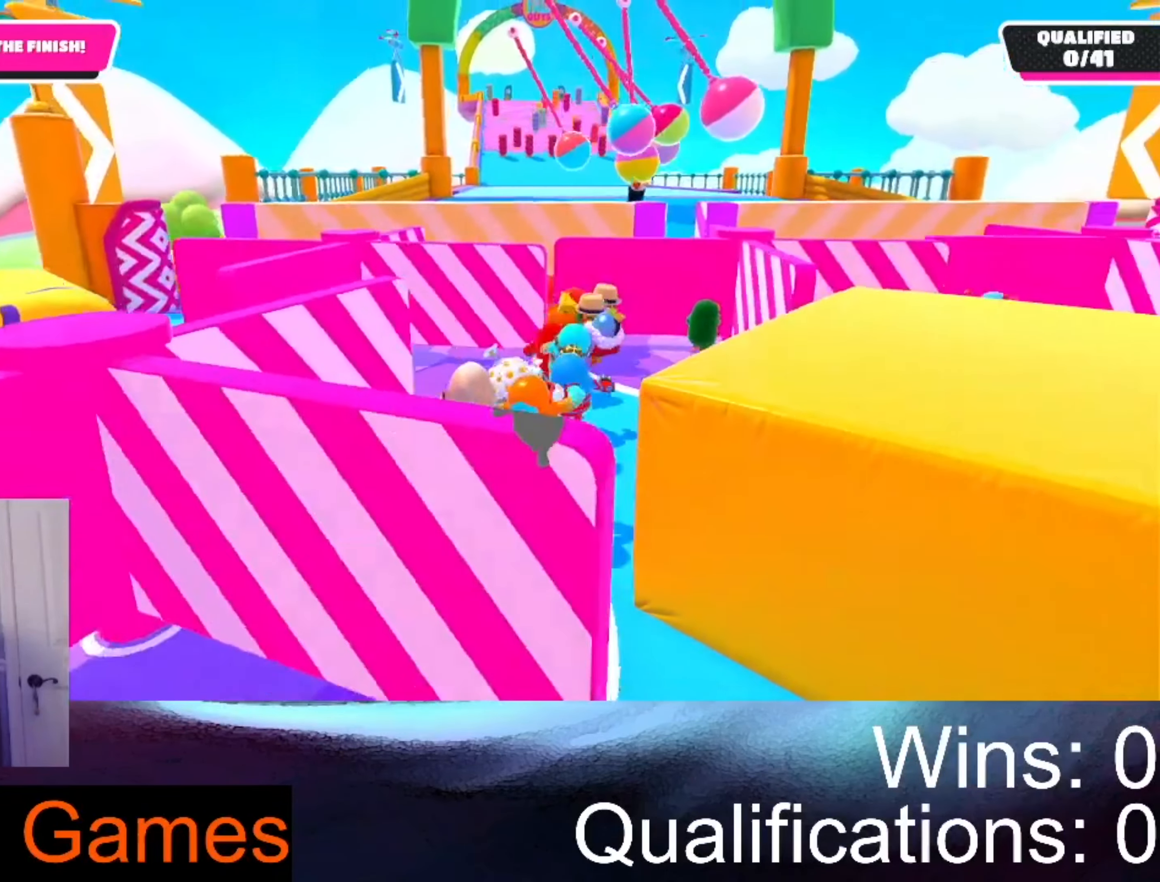
{"dt_ms": 500, "buttons": [], "left_stick": "up", "right_stick": "center", "events": []}
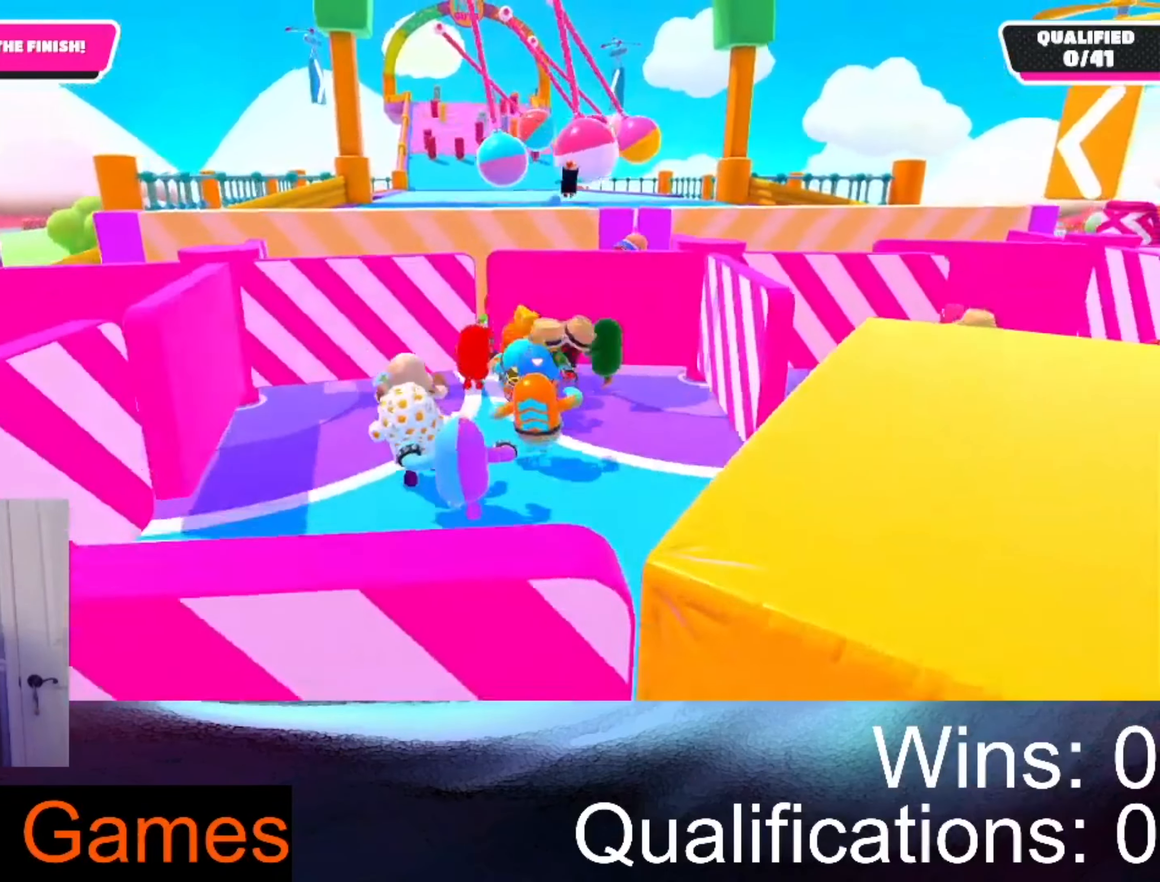
{"dt_ms": 500, "buttons": [], "left_stick": "up-left", "right_stick": "center", "events": [[200, "left_stick", "up-left"]]}
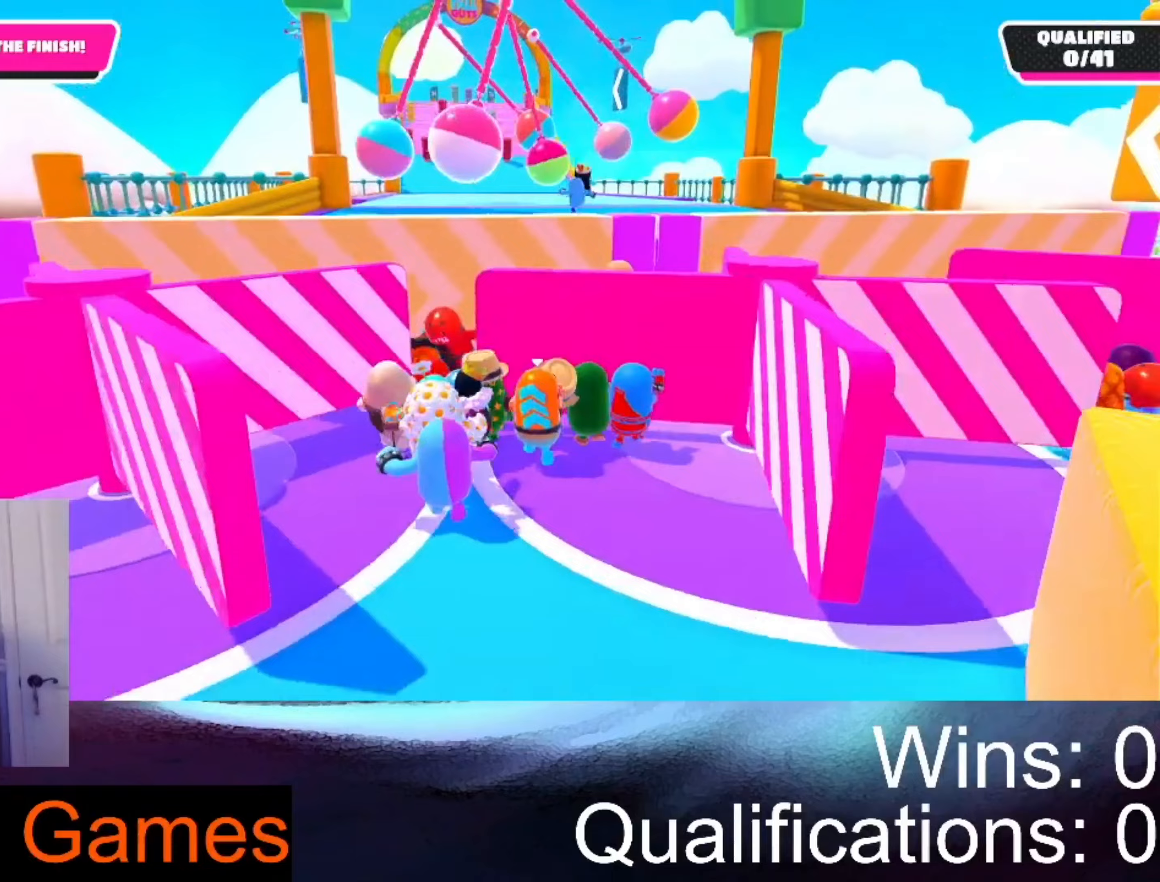
{"dt_ms": 1000, "buttons": [], "left_stick": "up-right", "right_stick": "center"}
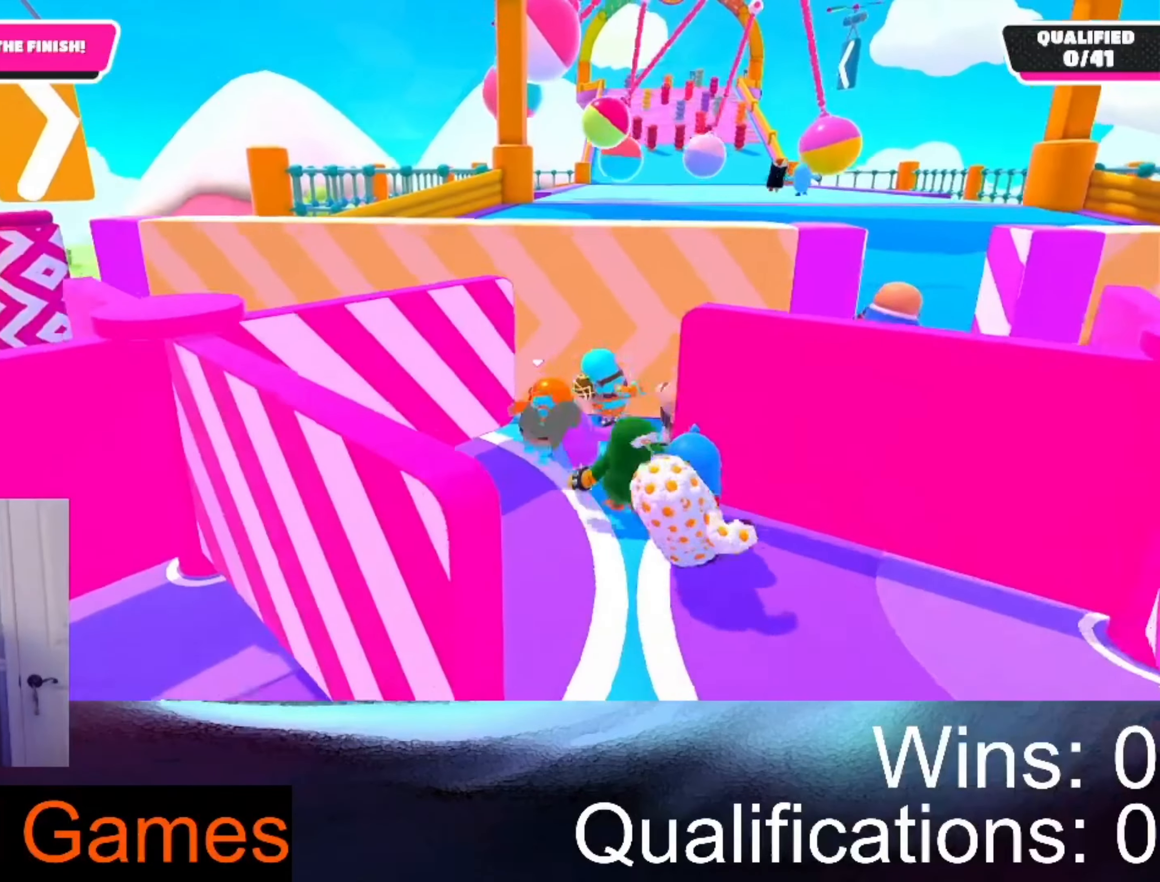
{"dt_ms": 500, "buttons": [], "left_stick": "right", "right_stick": "center", "events": [[33, "left_stick", "right"]]}
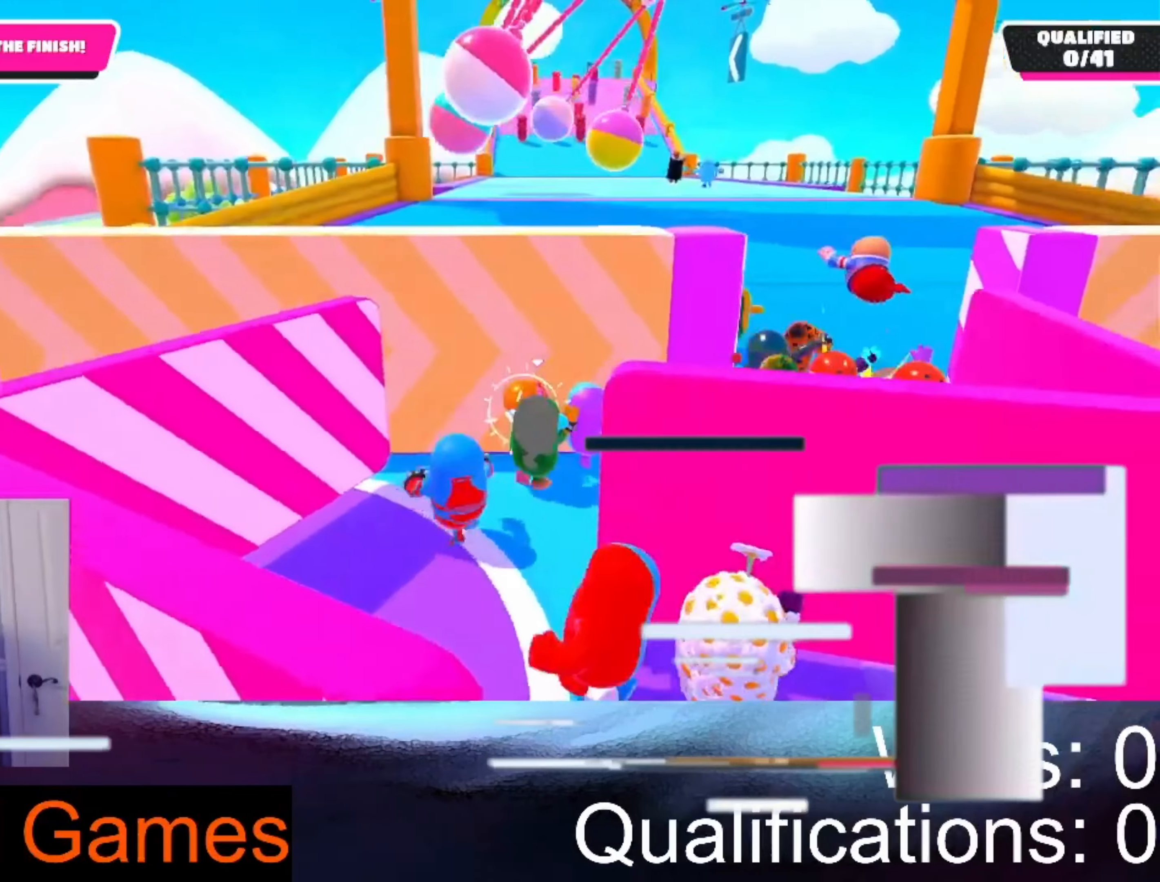
{"dt_ms": 500, "buttons": [], "left_stick": "up", "right_stick": "center"}
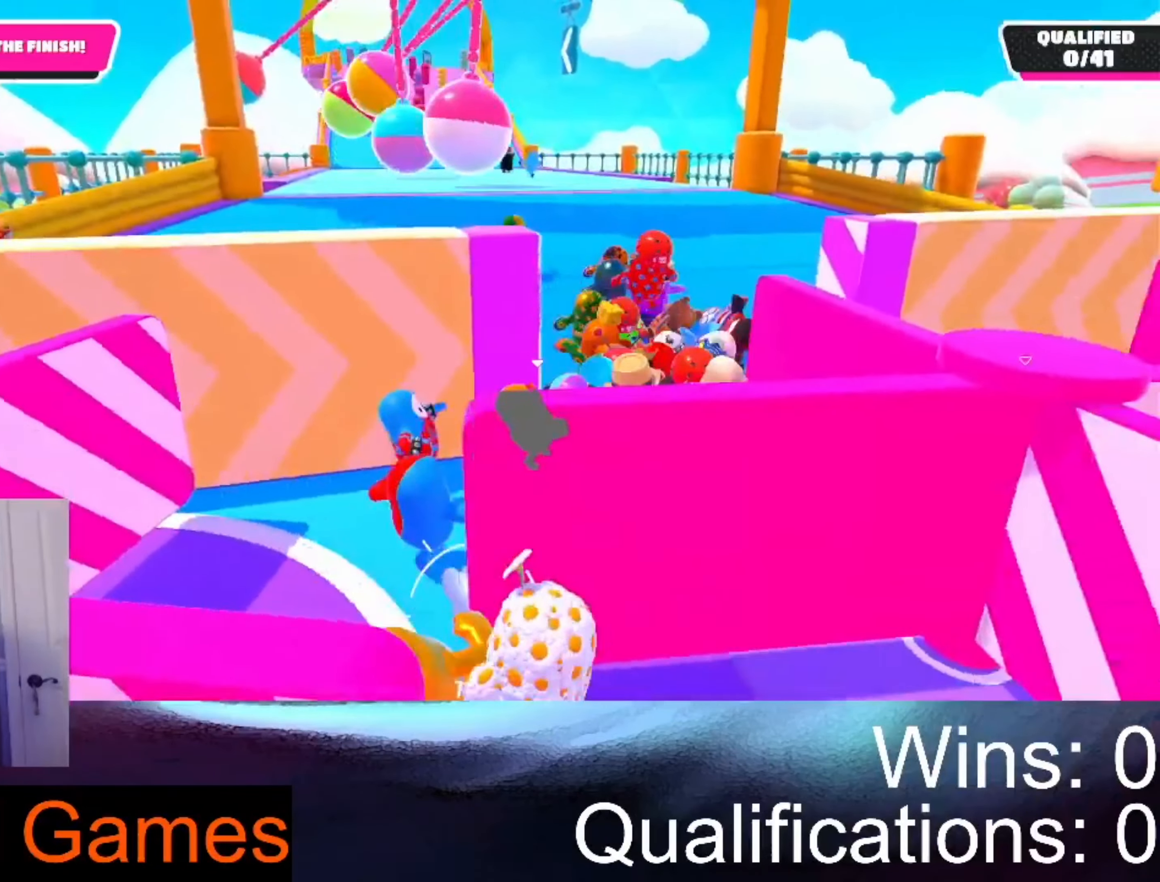
{"dt_ms": 500, "buttons": [], "left_stick": "up", "right_stick": "center", "events": []}
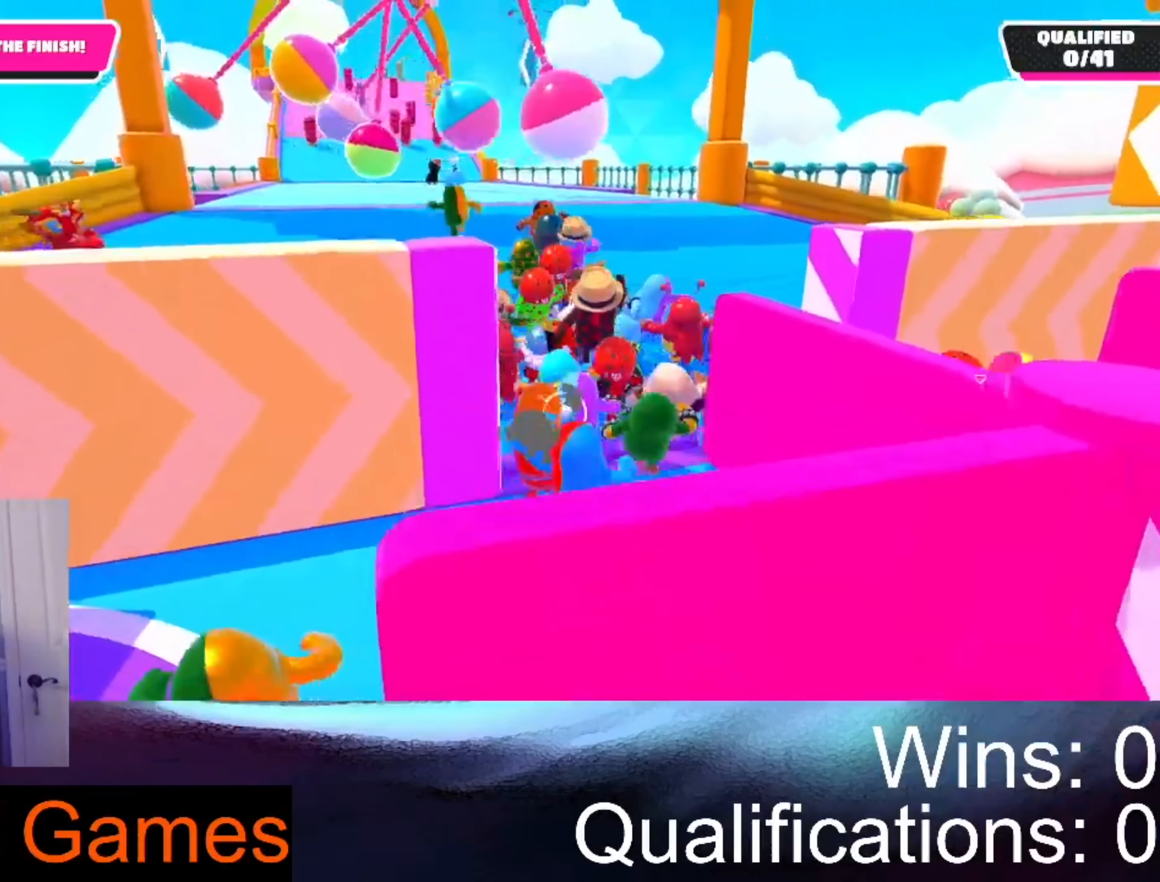
{"dt_ms": 500, "buttons": [], "left_stick": "up", "right_stick": "center", "events": []}
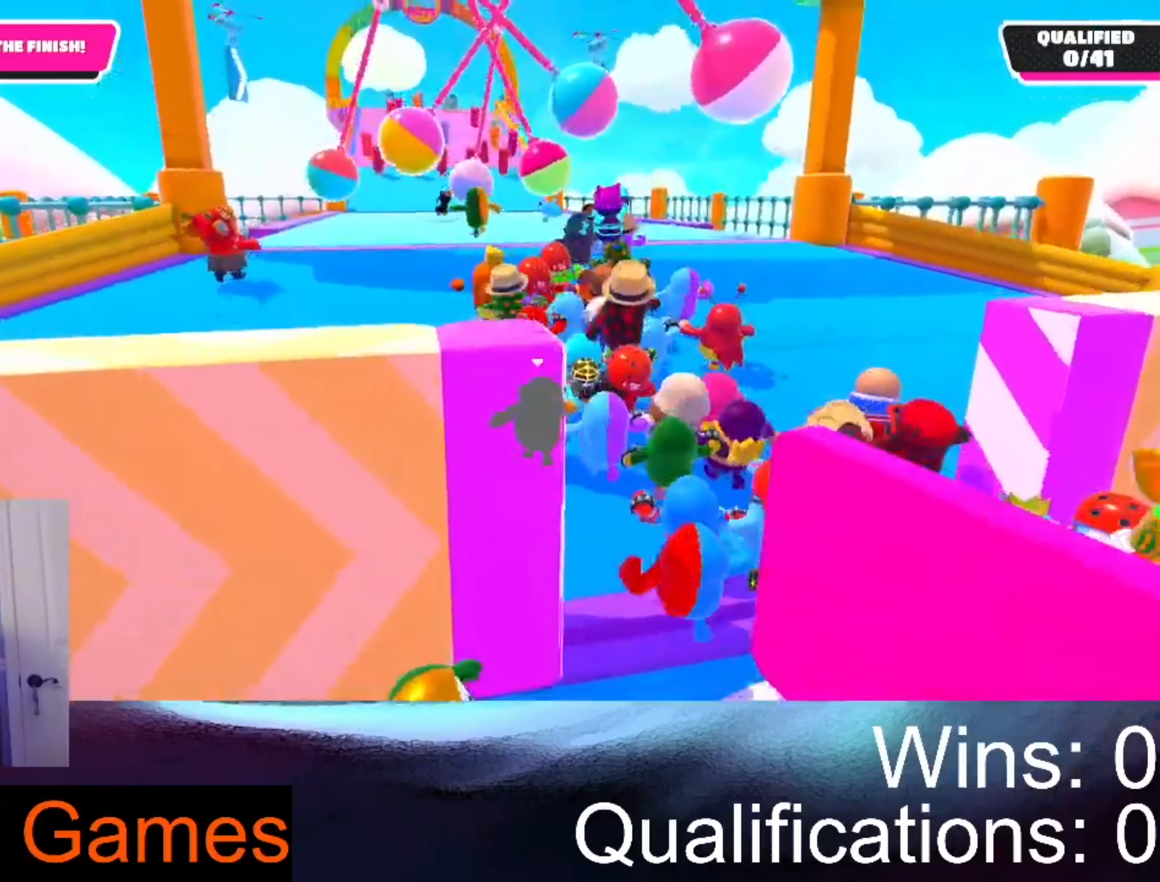
{"dt_ms": 500, "buttons": [], "left_stick": "up", "right_stick": "center", "events": []}
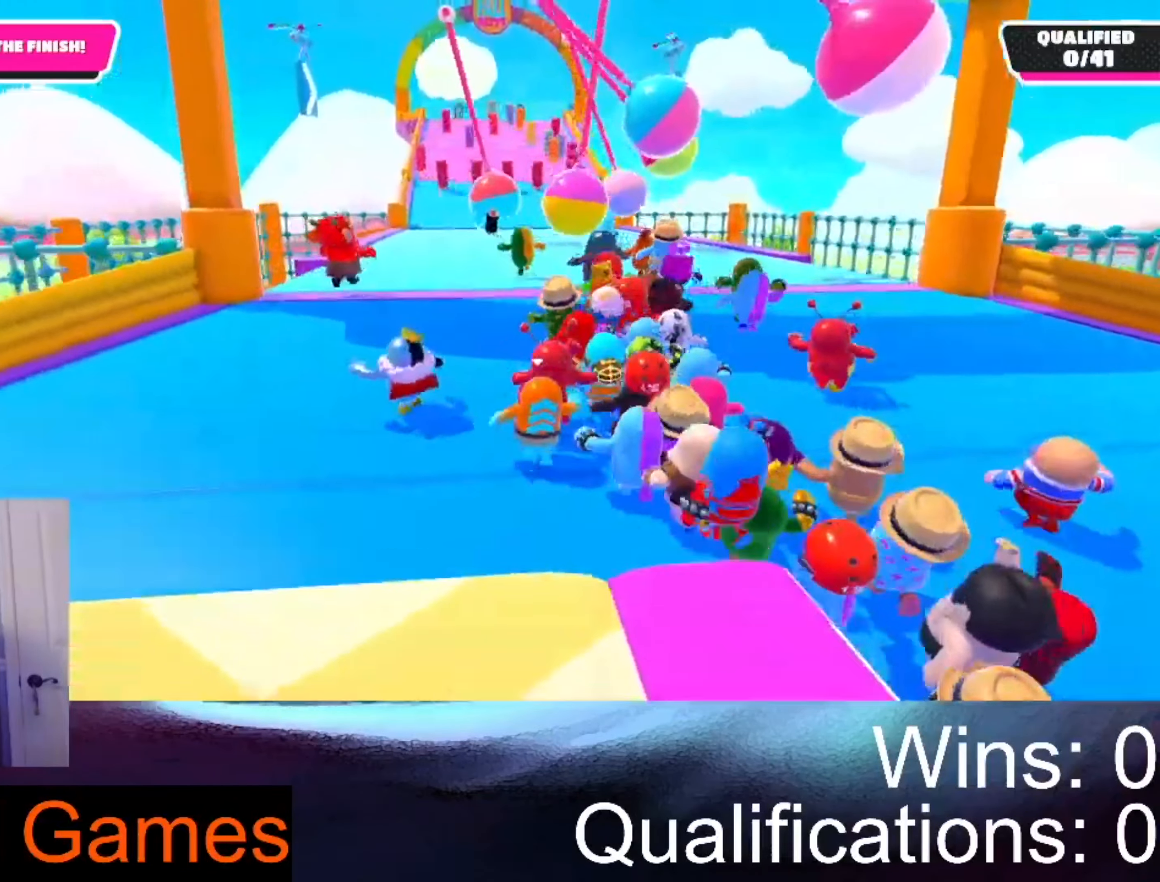
{"dt_ms": 500, "buttons": [], "left_stick": "up-right", "right_stick": "center", "events": [[233, "left_stick", "up-right"]]}
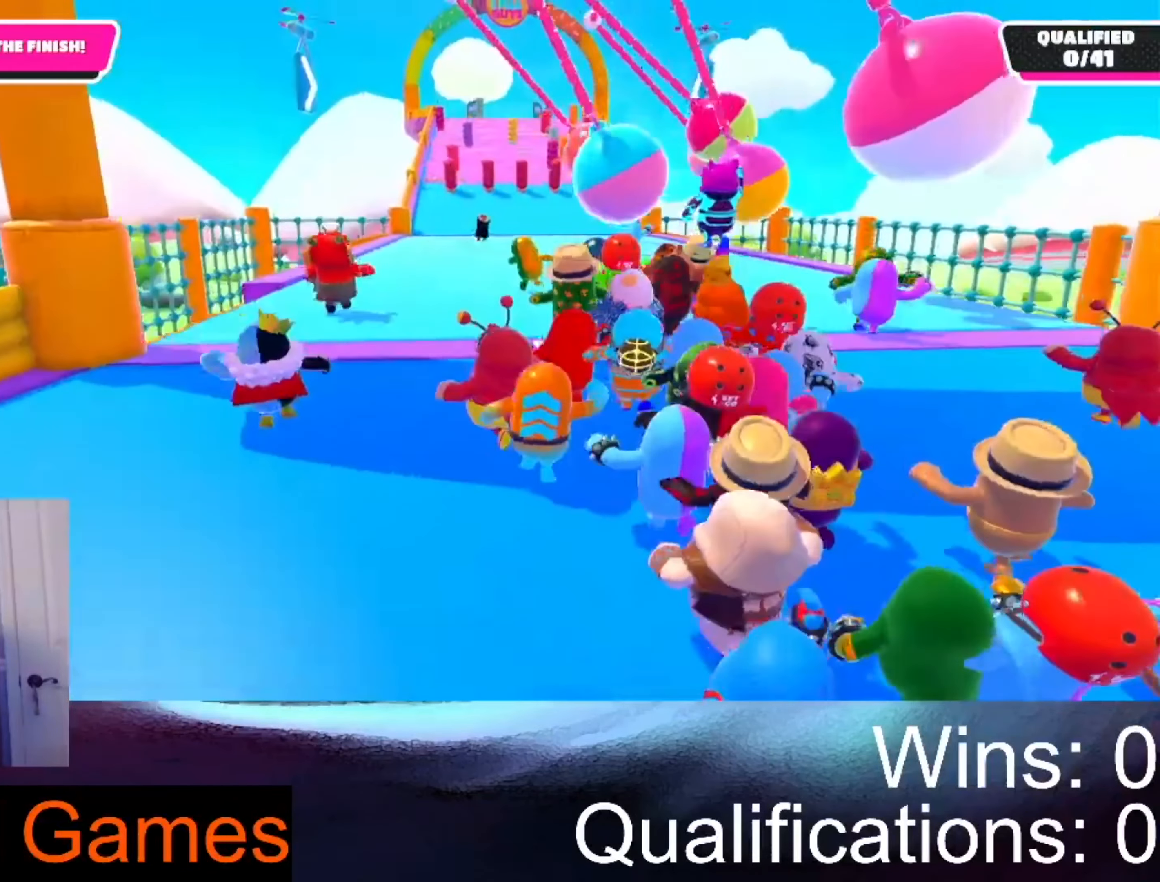
{"dt_ms": 500, "buttons": [], "left_stick": "up-left", "right_stick": "center", "events": [[433, "left_stick", "up-left"]]}
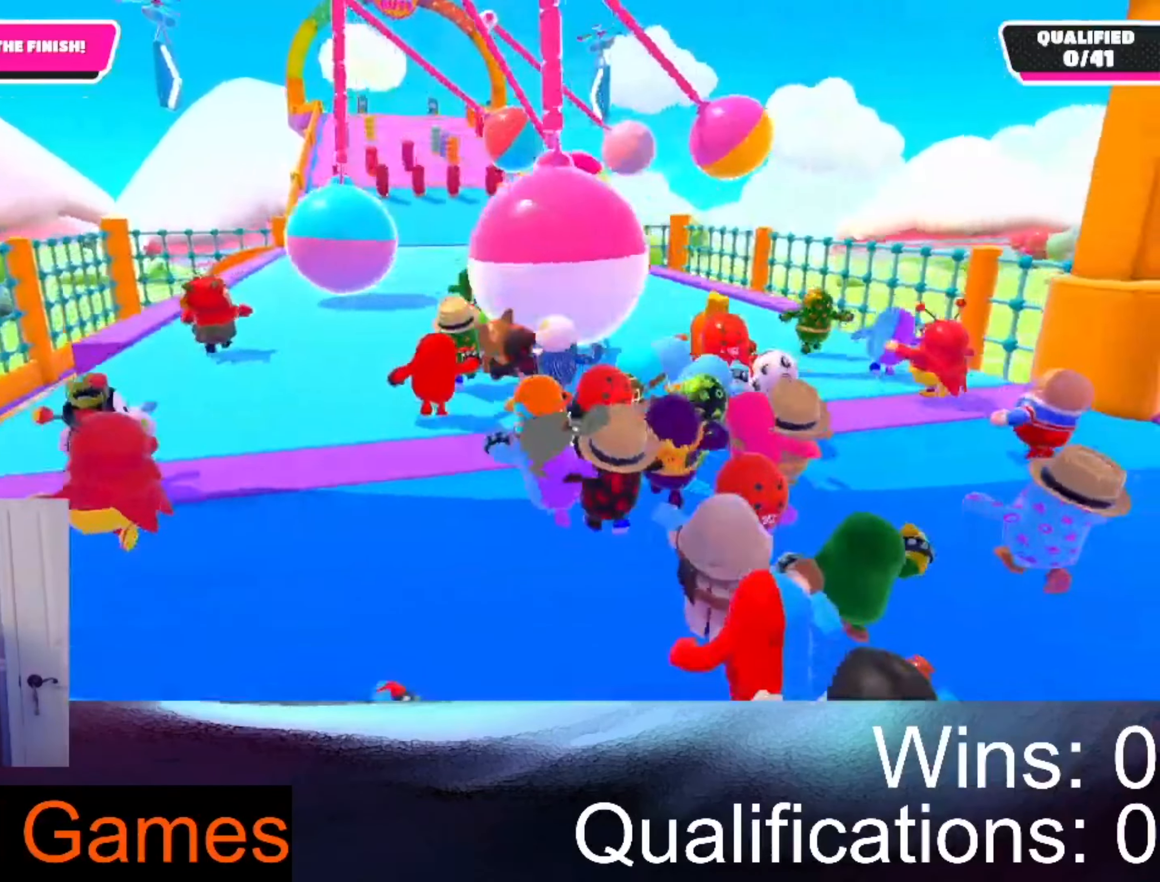
{"dt_ms": 500, "buttons": [], "left_stick": "up-left", "right_stick": "center", "events": []}
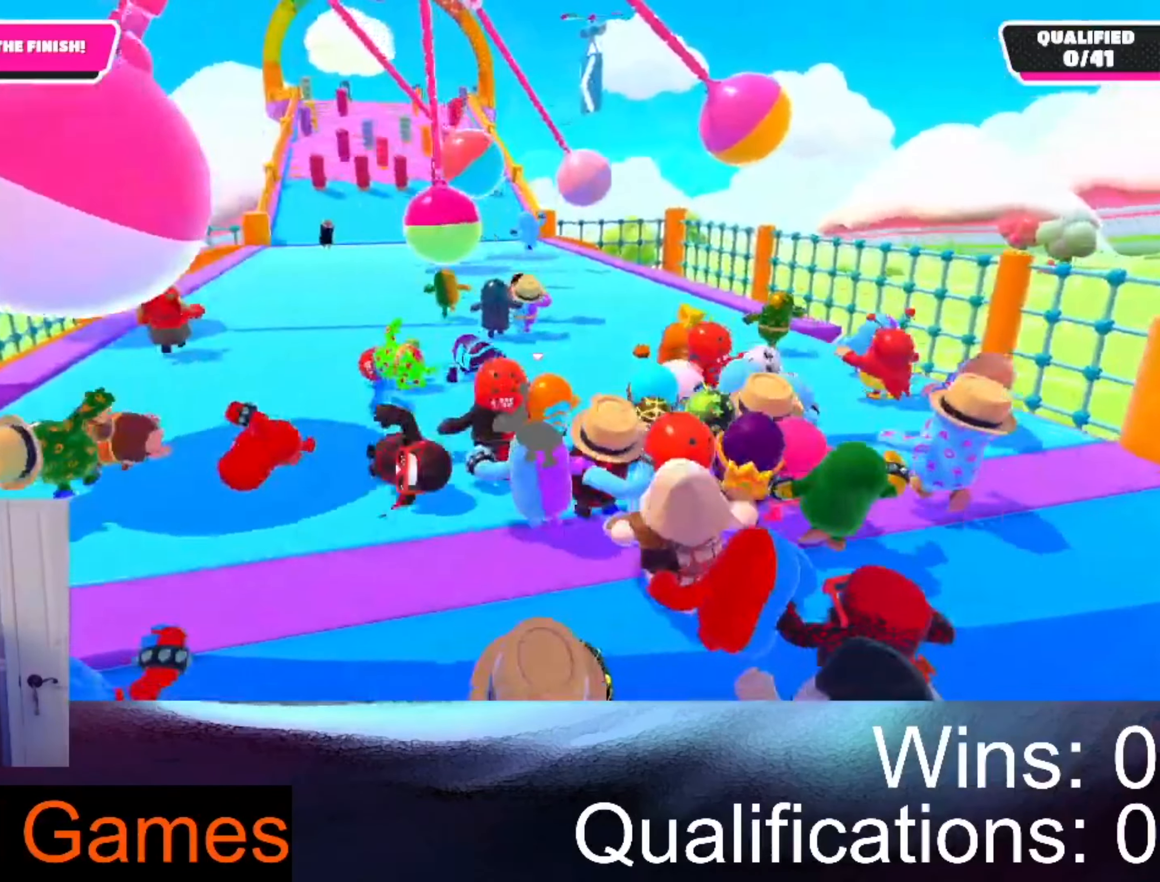
{"dt_ms": 500, "buttons": [], "left_stick": "up-left", "right_stick": "center", "events": [[233, "left_stick", "up"], [366, "left_stick", "up-left"]]}
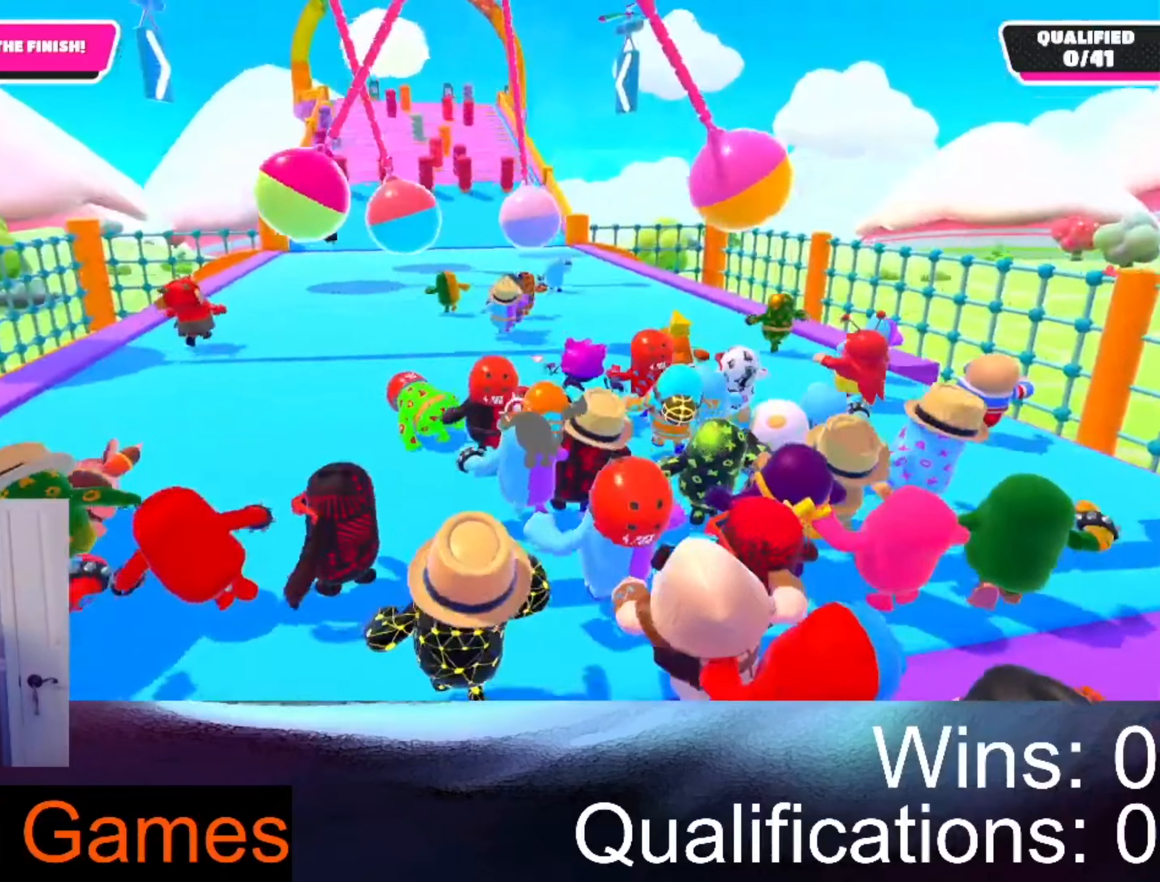
{"dt_ms": 500, "buttons": [], "left_stick": "up", "right_stick": "center", "events": [[33, "left_stick", "up"]]}
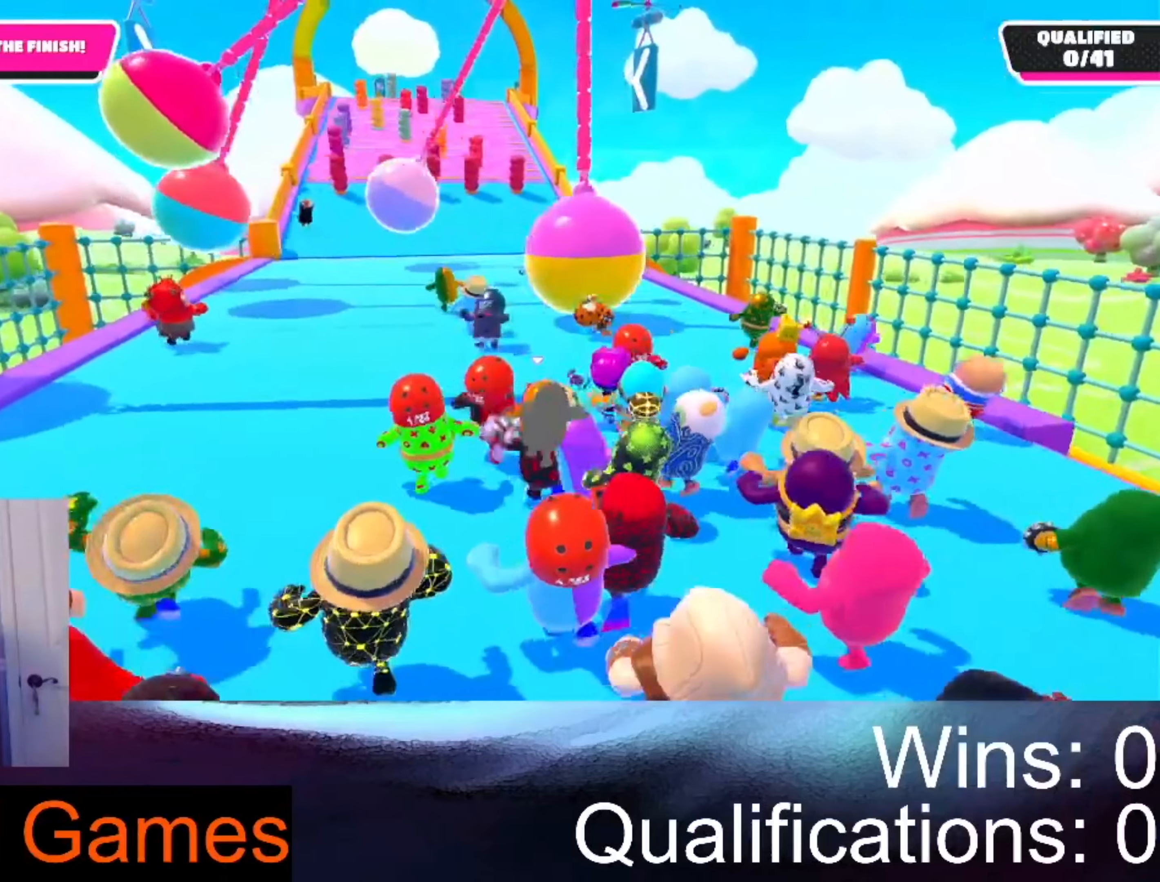
{"dt_ms": 500, "buttons": [], "left_stick": "up", "right_stick": "center", "events": []}
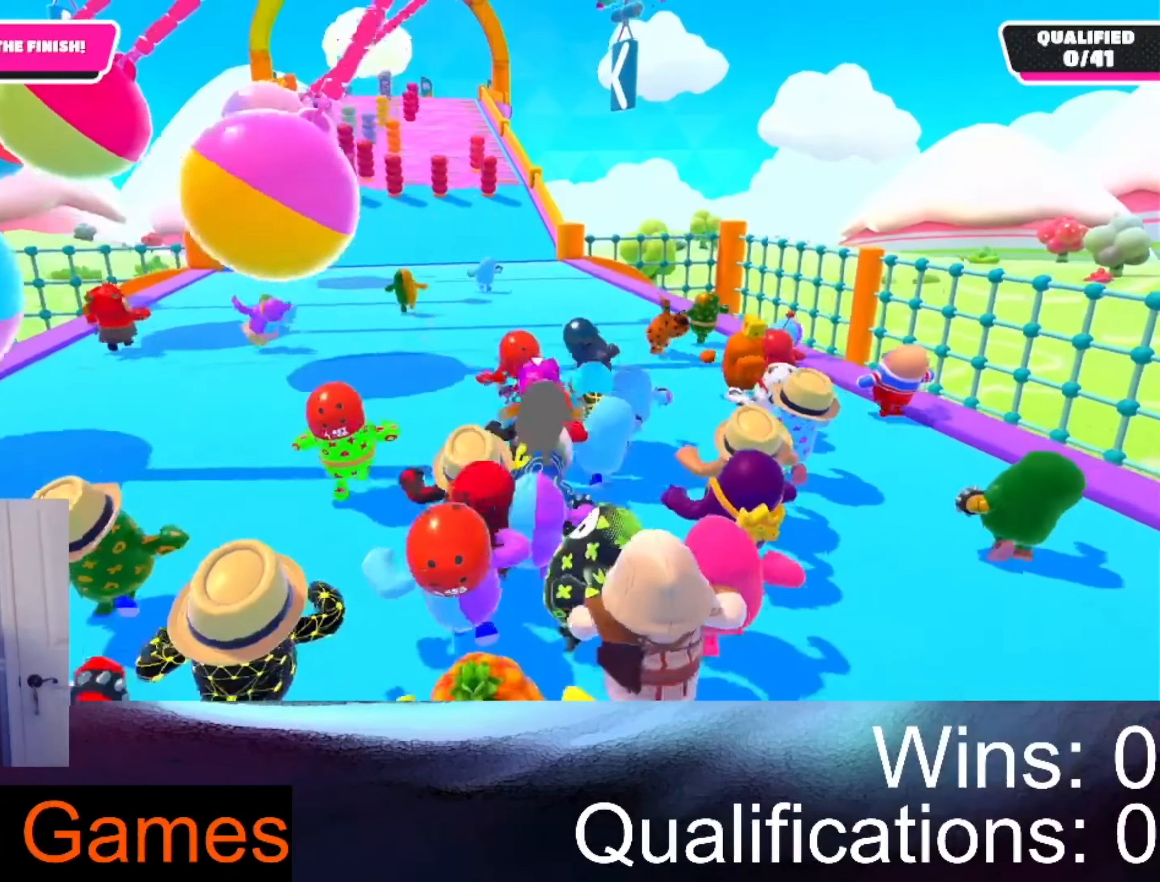
{"dt_ms": 500, "buttons": [], "left_stick": "up", "right_stick": "center", "events": []}
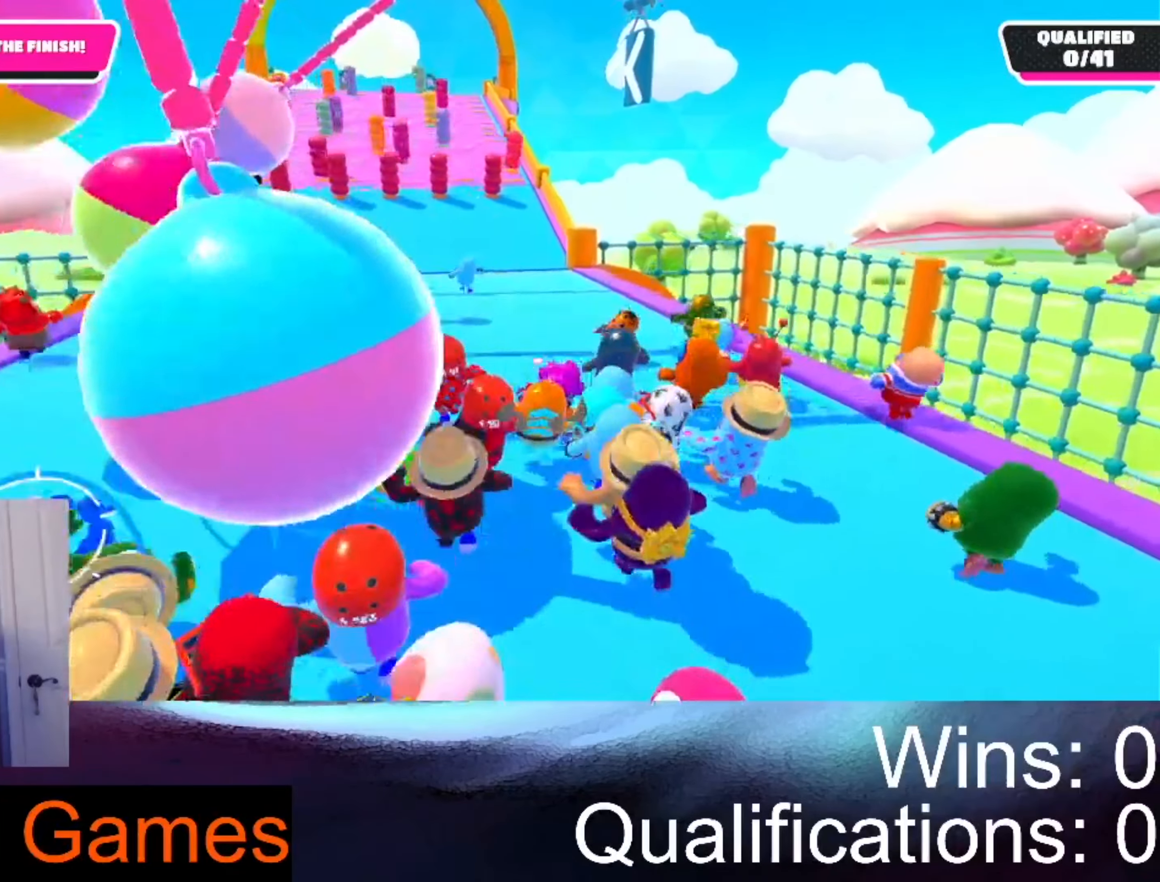
{"dt_ms": 500, "buttons": [], "left_stick": "up", "right_stick": "center", "events": []}
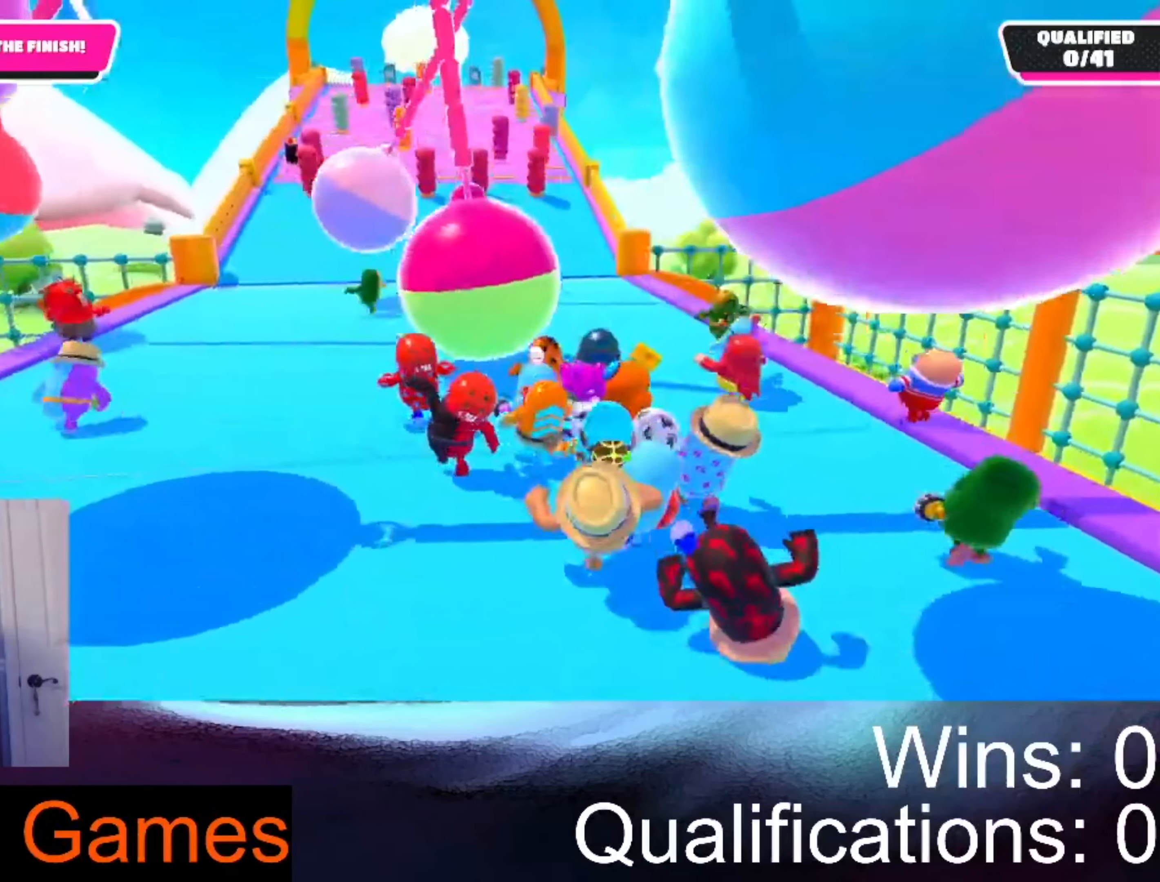
{"dt_ms": 500, "buttons": [], "left_stick": "up", "right_stick": "center", "events": []}
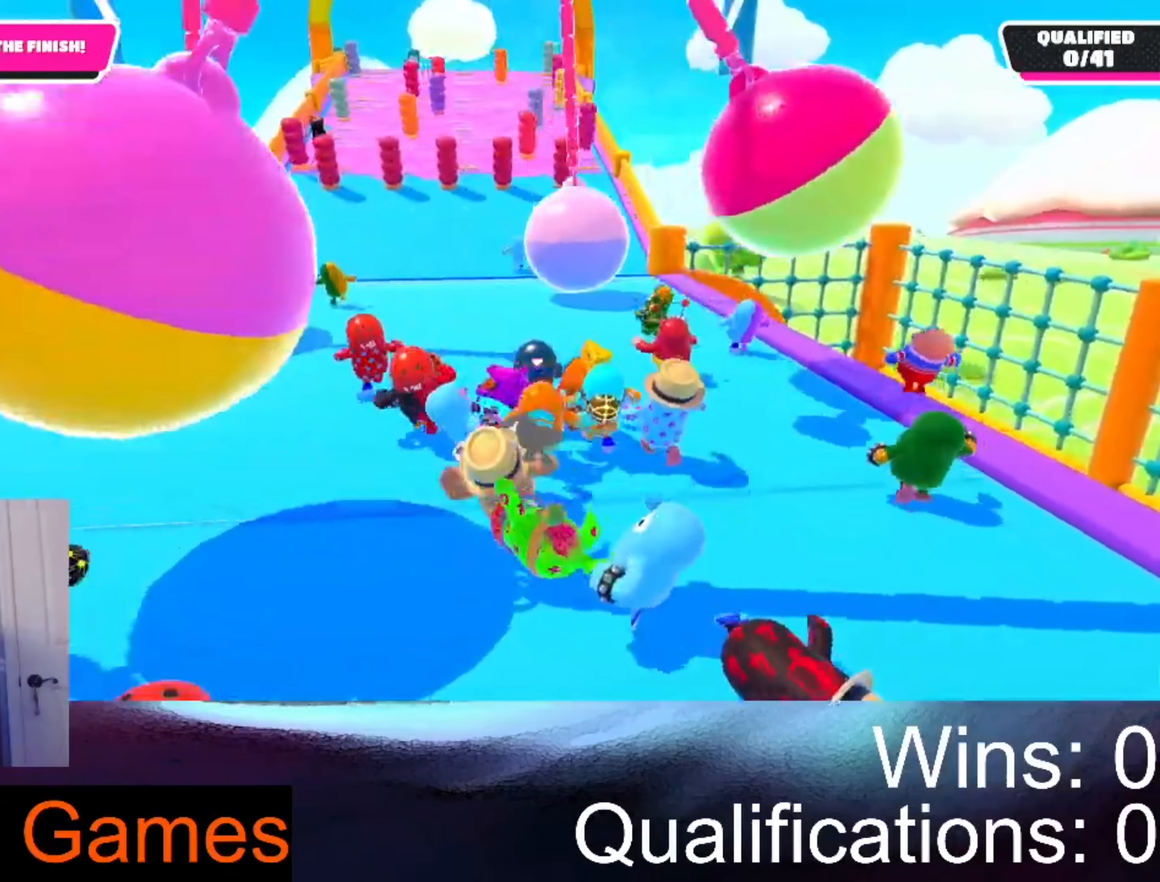
{"dt_ms": 500, "buttons": [], "left_stick": "up-left", "right_stick": "center", "events": [[200, "left_stick", "up-left"]]}